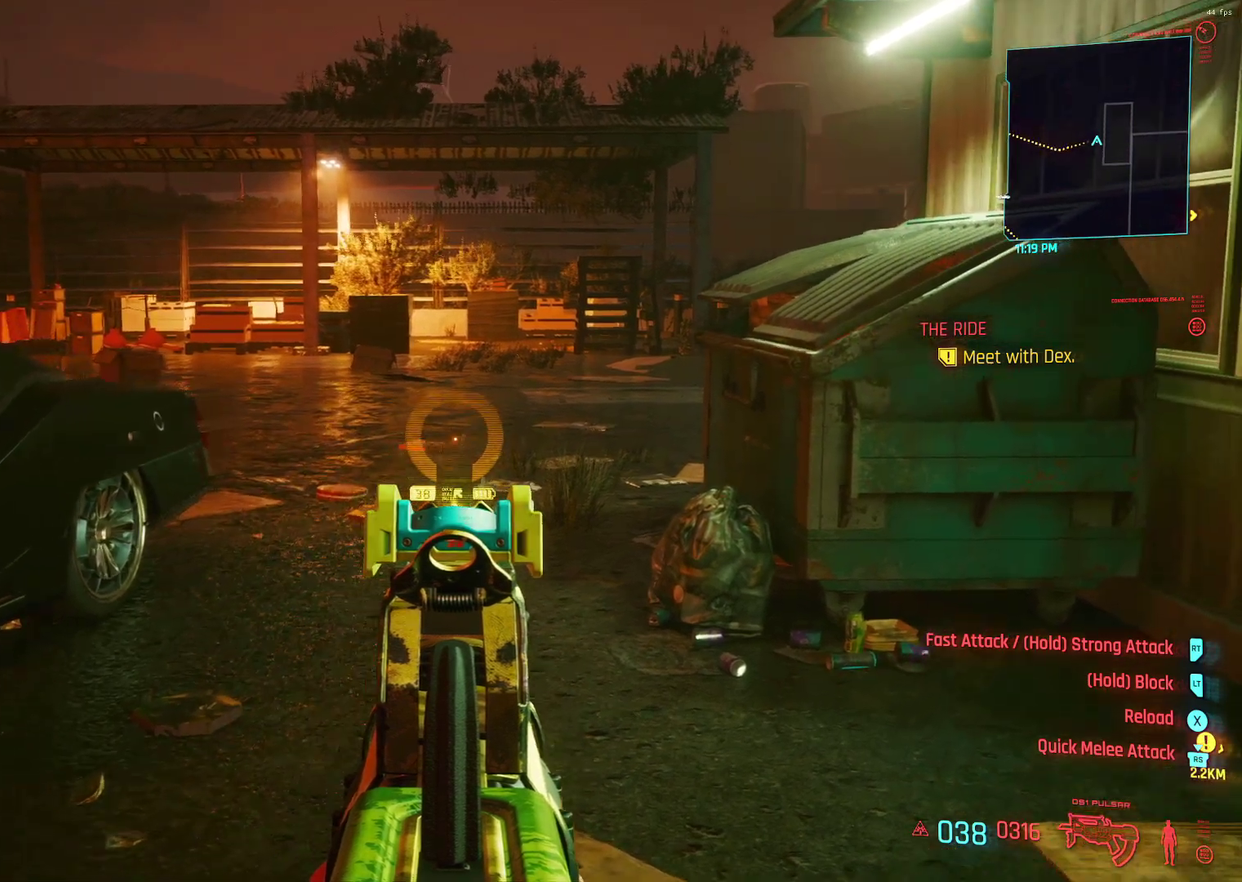
Gameplay with a controller (Xbox layout); each line is a JSON object with the inputs held at the frame after it (dt_ms = milliseconds from this image to that frame). "events" lists button and stick changes between this image and that frame as [ms after this image, input, new state], when the widget could be followed in between. Not read: DPAD_DOWN DPAD_LEFT DPAD_RIGHT DPAD_UP HOME L2 L3 R1 R2 R3.
{"dt_ms": 900, "buttons": ["L1"], "left_stick": "center"}
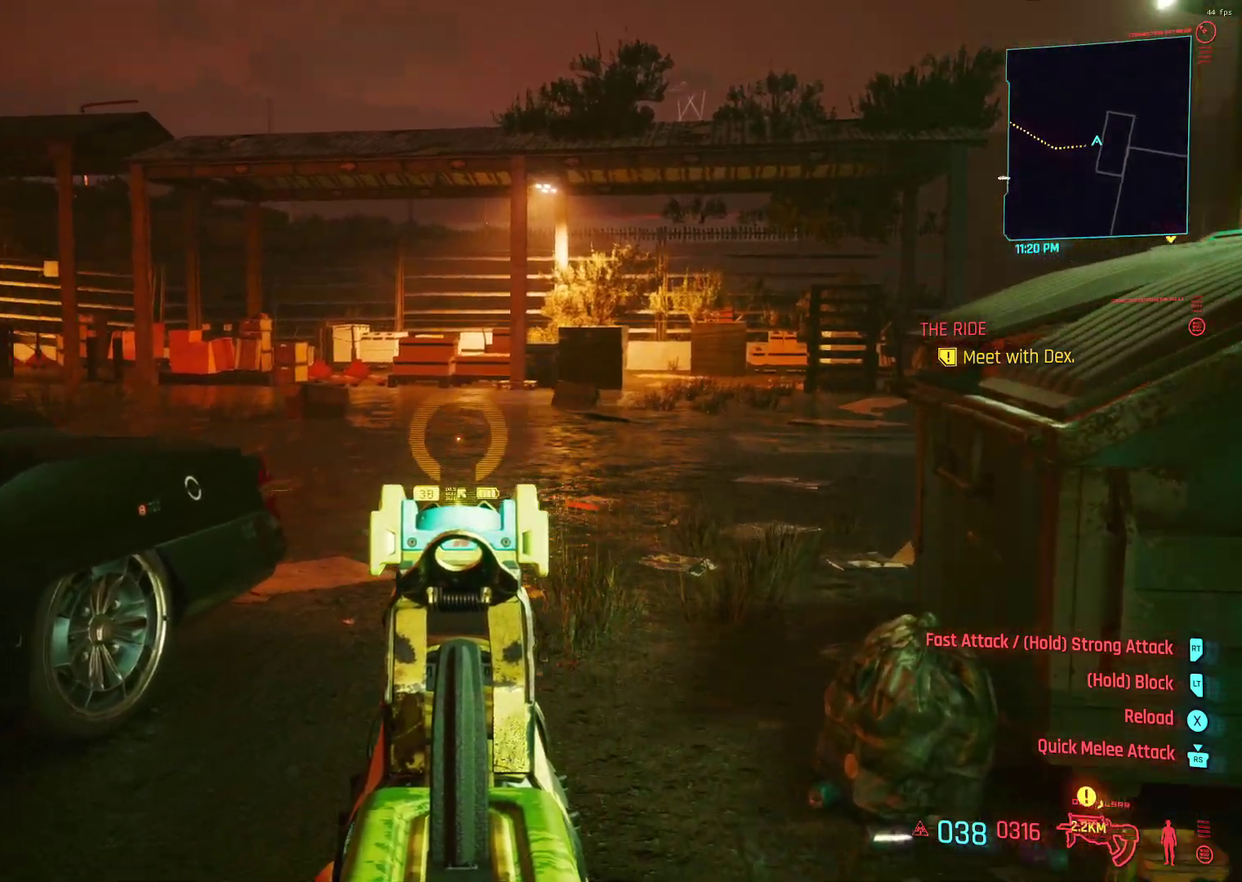
{"dt_ms": 300, "buttons": ["L1"], "left_stick": "center", "events": []}
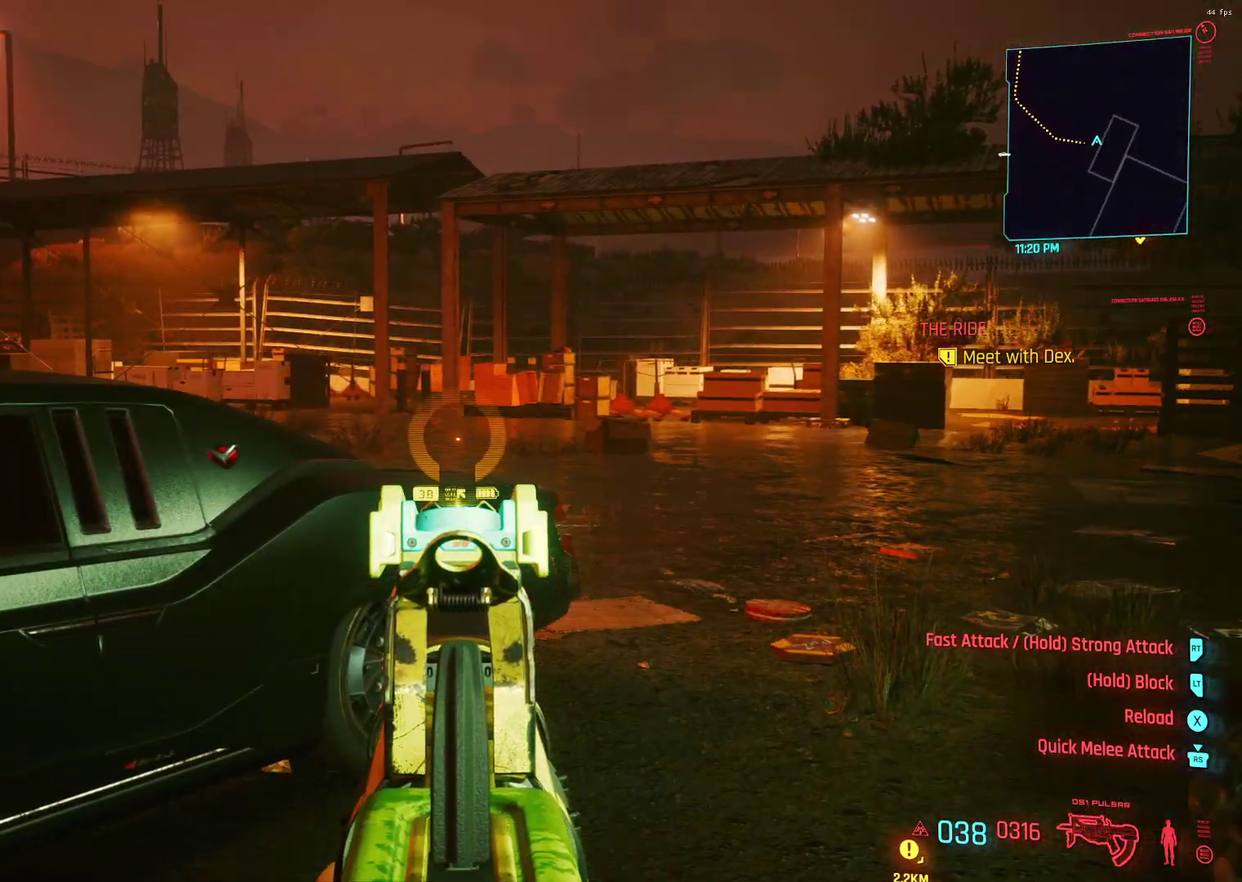
{"dt_ms": 500, "buttons": ["L1"], "left_stick": "center"}
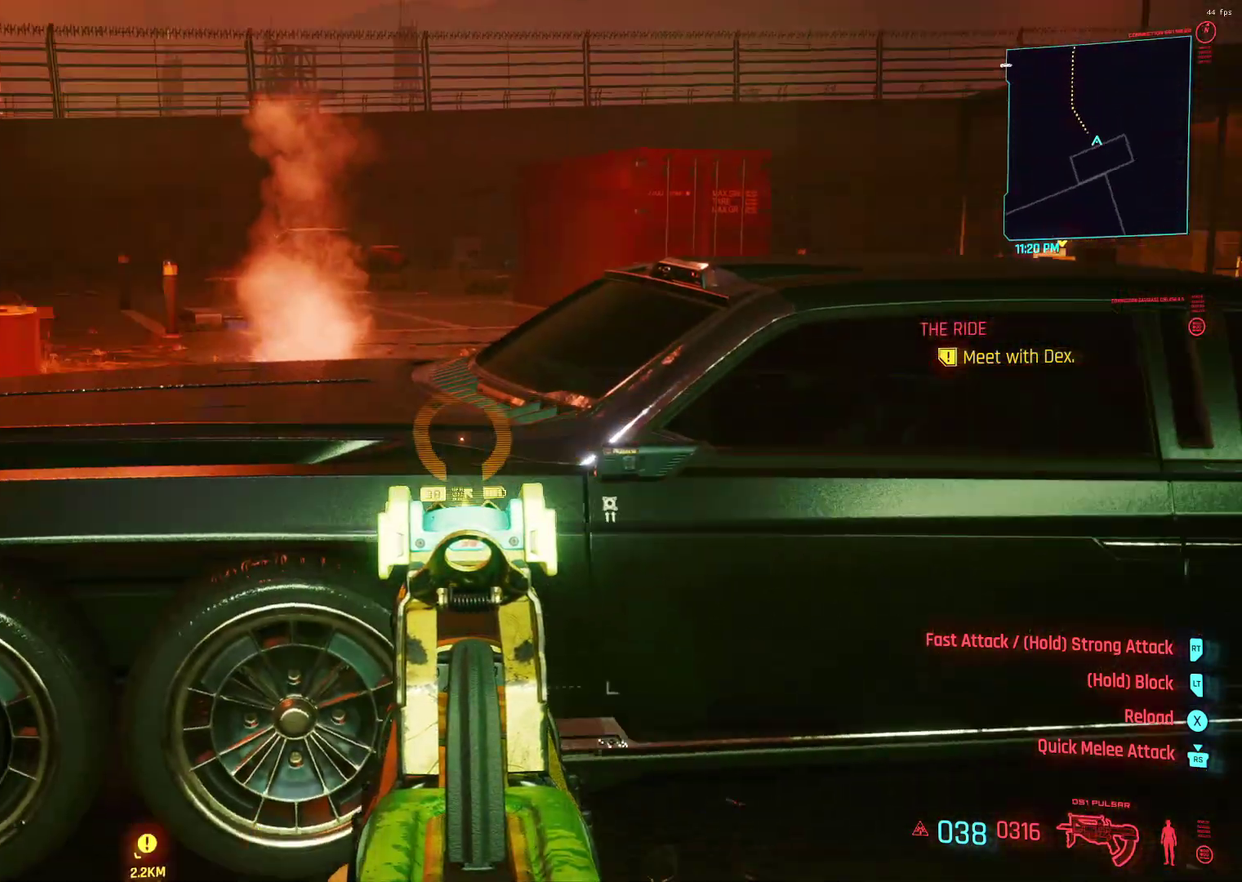
{"dt_ms": 500, "buttons": ["L1"], "left_stick": "center", "events": []}
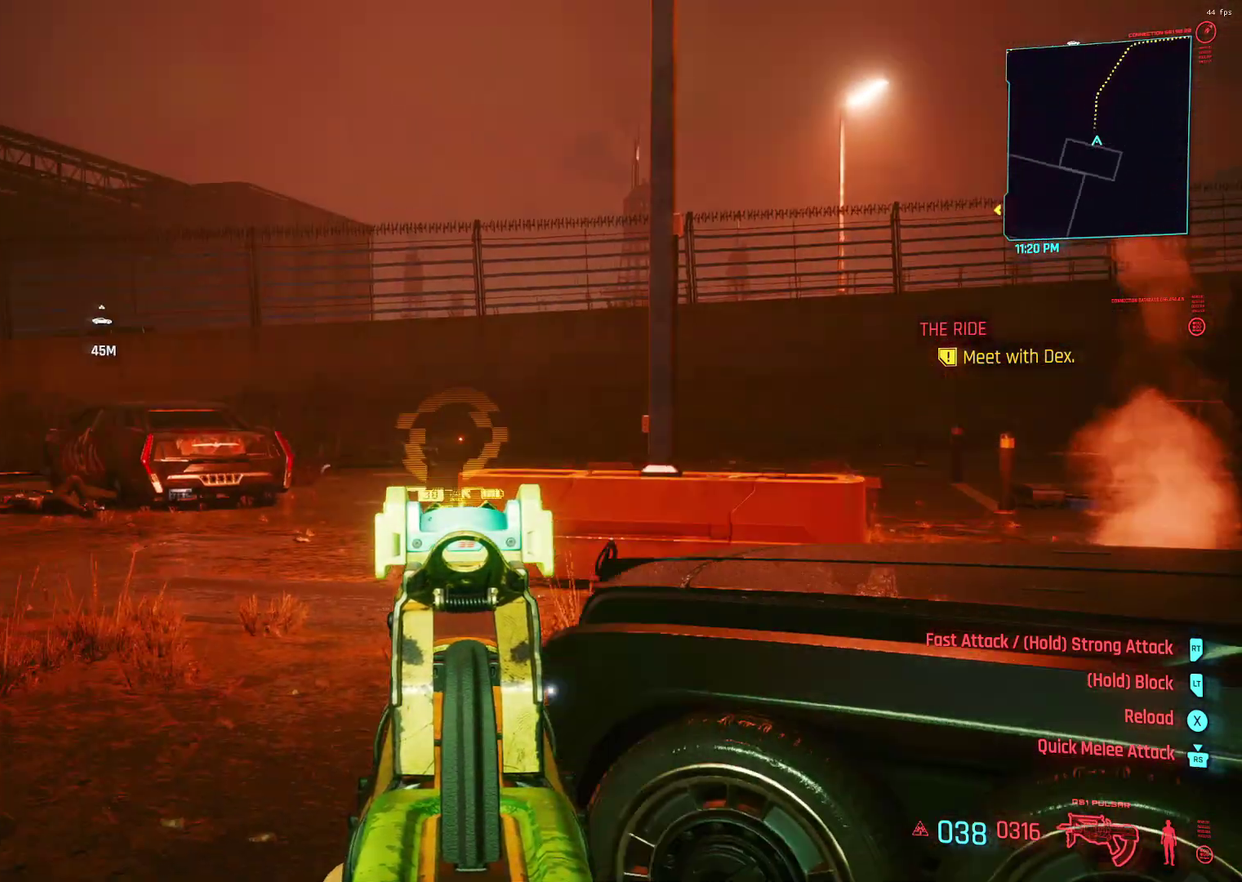
{"dt_ms": 400, "buttons": ["L1"], "left_stick": "center"}
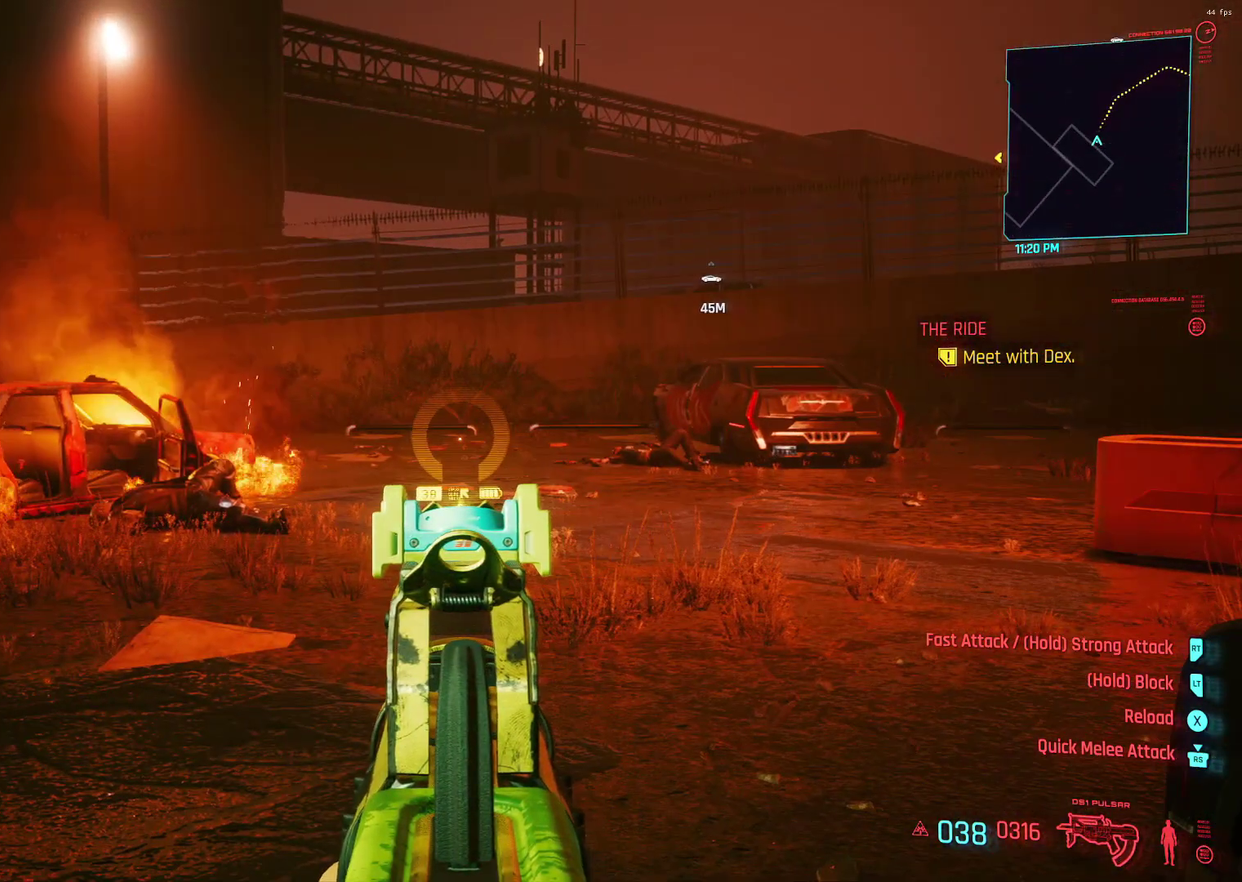
{"dt_ms": 600, "buttons": ["L1"], "left_stick": "center"}
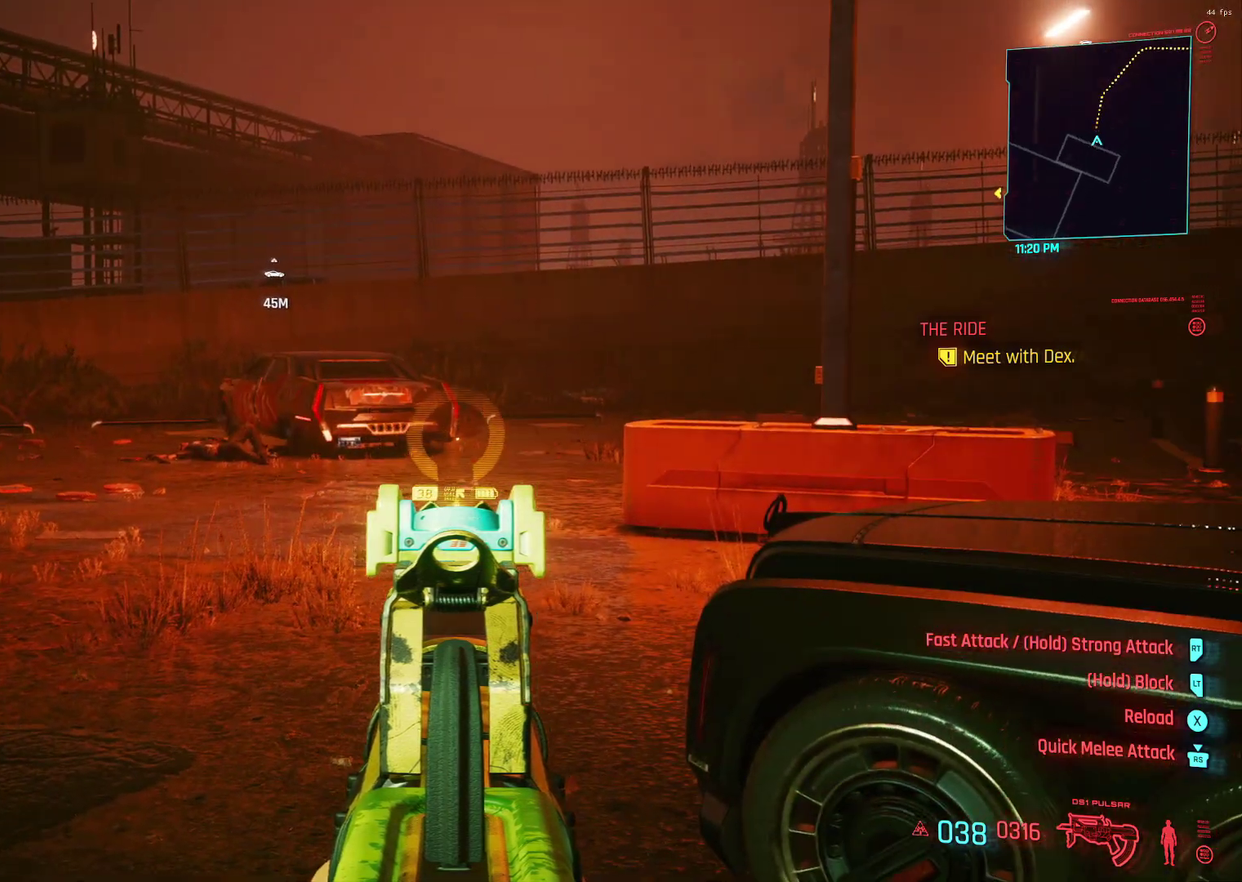
{"dt_ms": 400, "buttons": ["L1"], "left_stick": "center", "events": []}
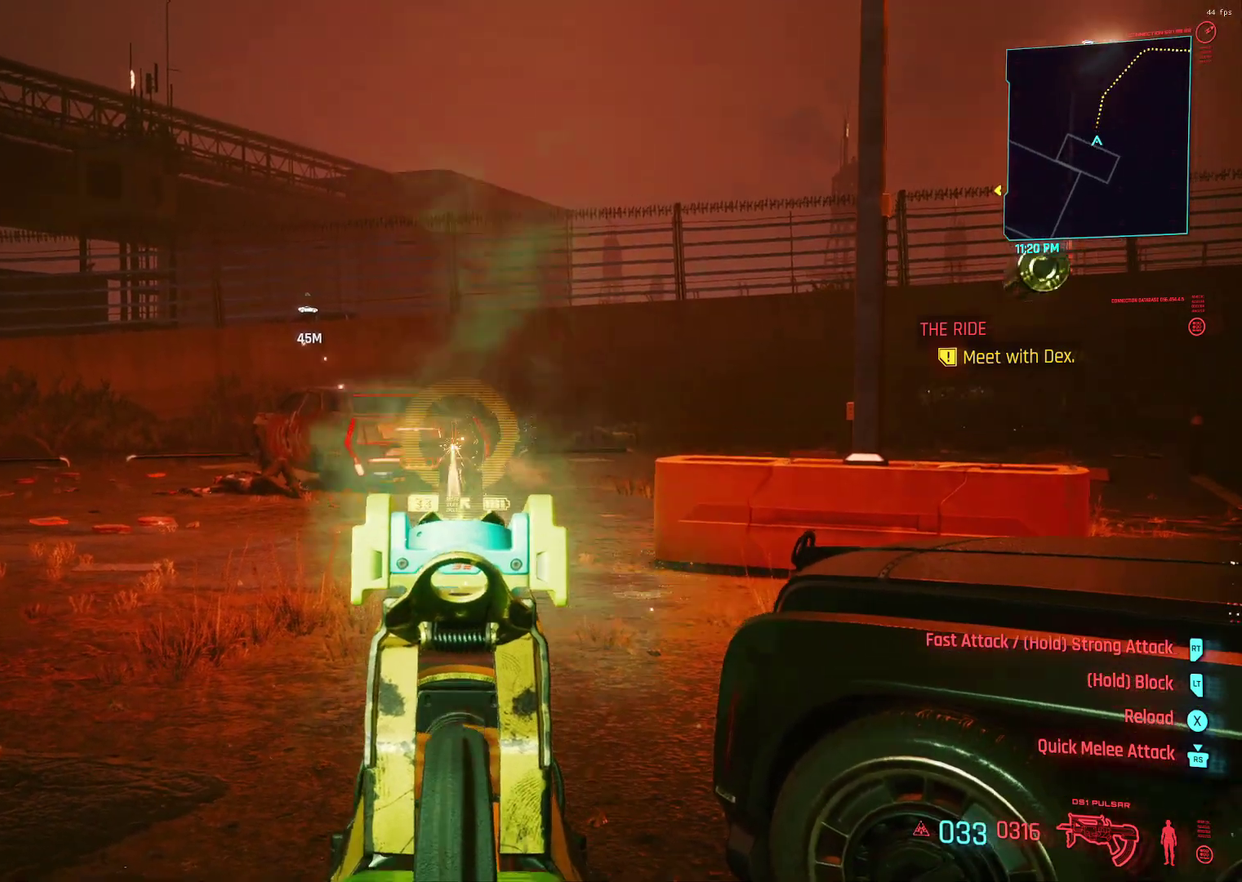
{"dt_ms": 600, "buttons": ["L1"], "left_stick": "center", "events": []}
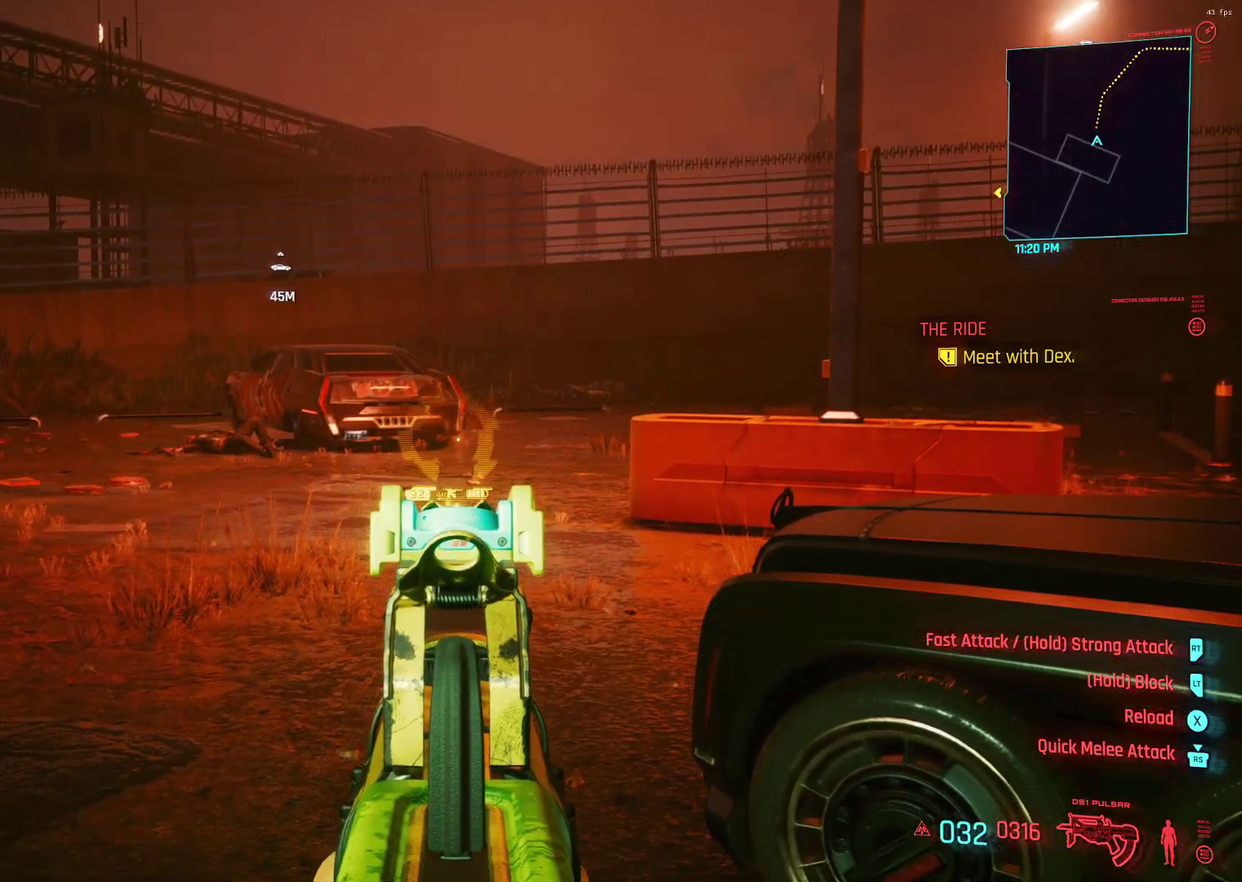
{"dt_ms": 700, "buttons": ["L1"], "left_stick": "center", "events": []}
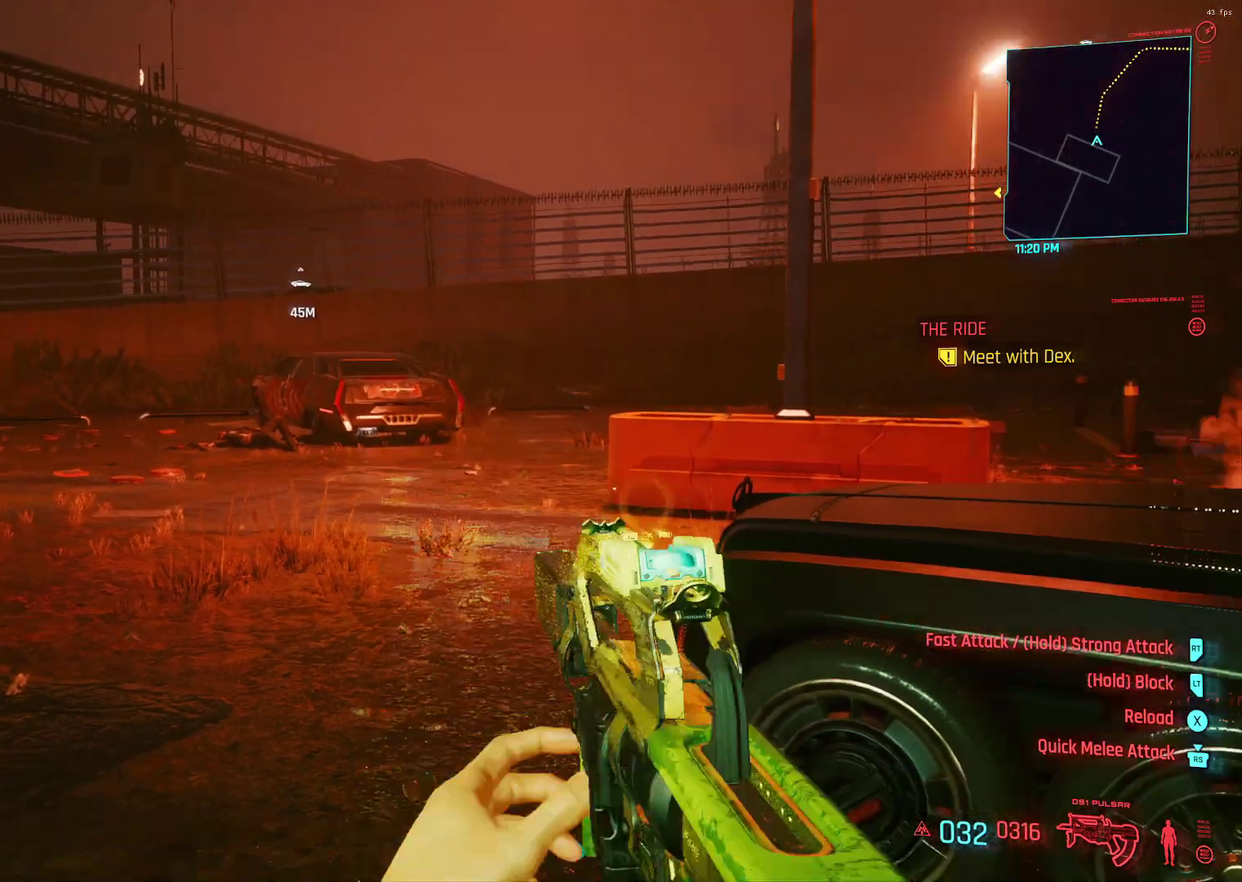
{"dt_ms": 300, "buttons": ["L1"], "left_stick": "center", "events": []}
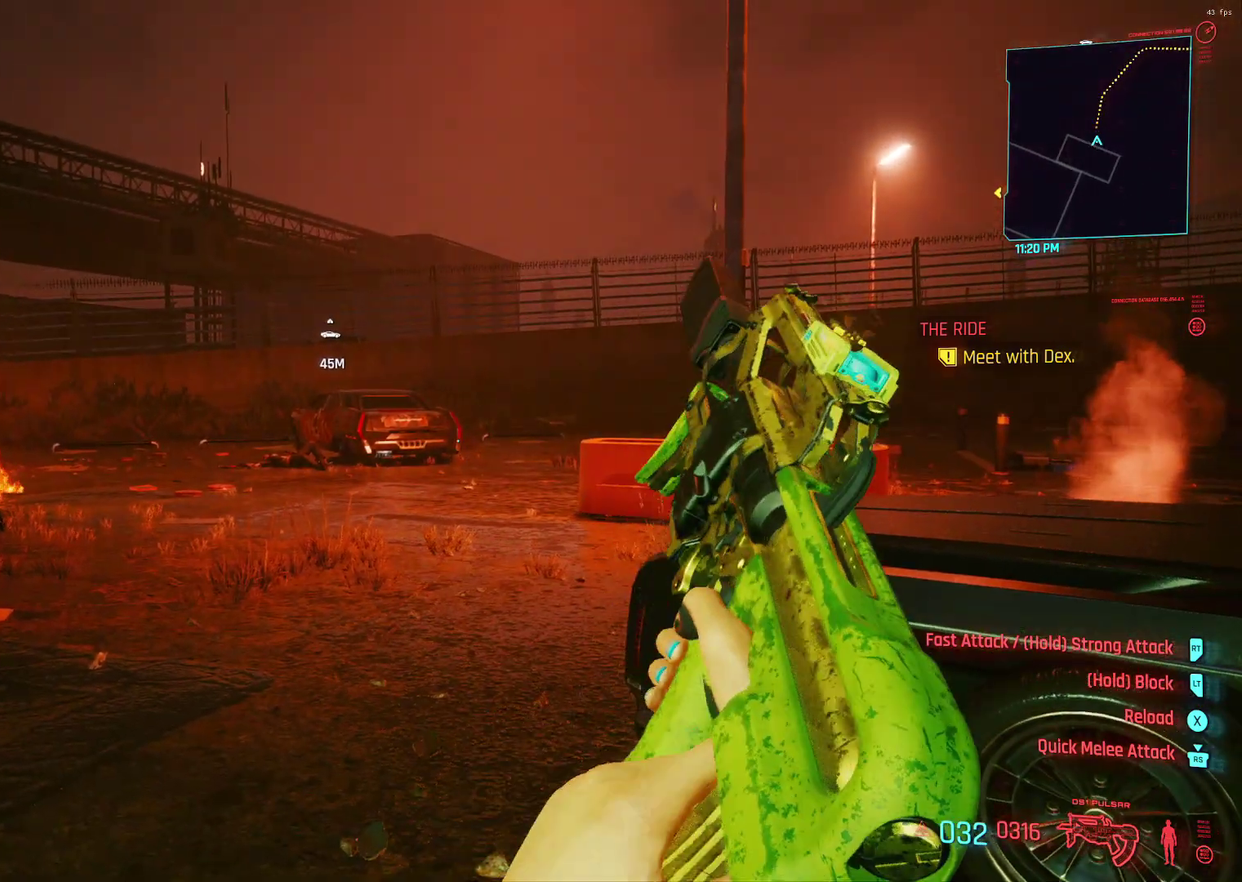
{"dt_ms": 700, "buttons": ["L1"], "left_stick": "center", "events": []}
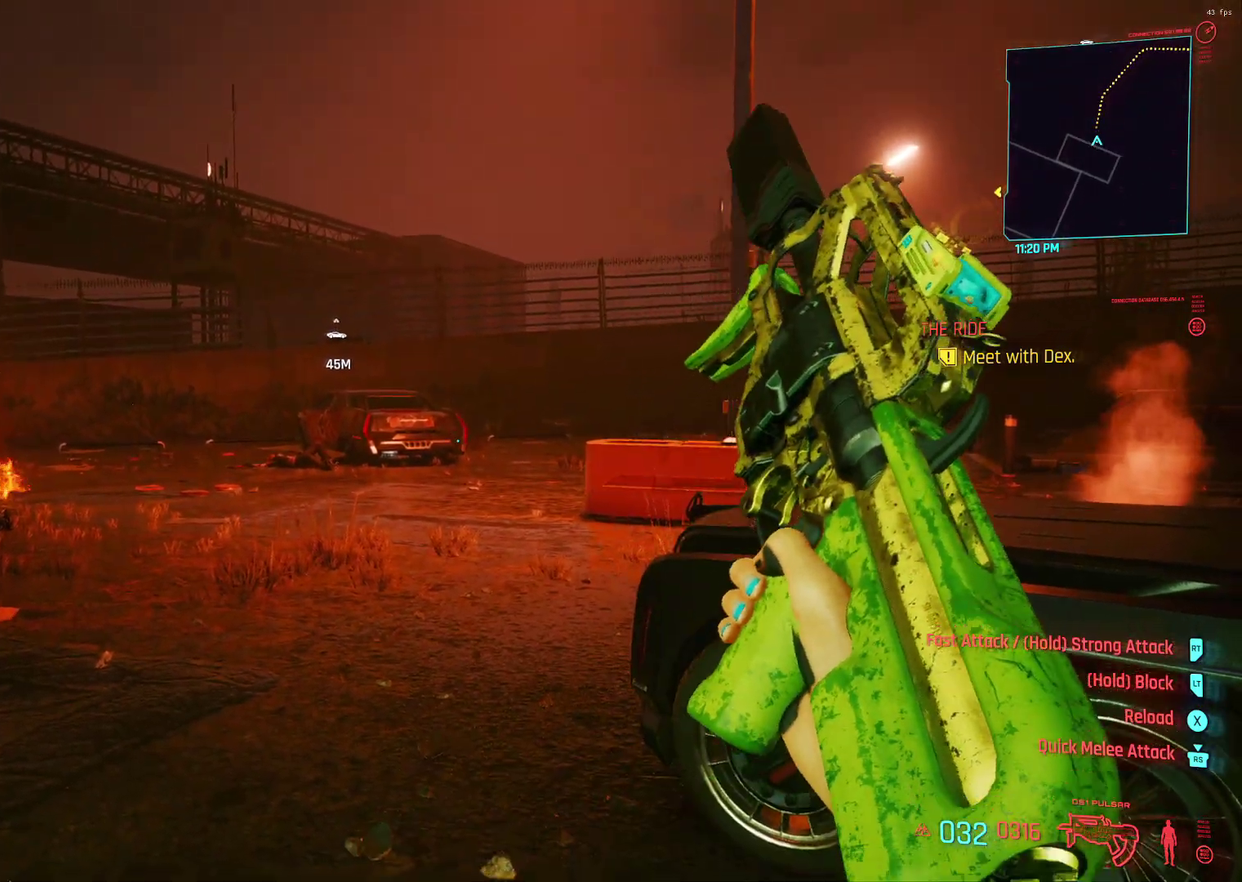
{"dt_ms": 300, "buttons": ["L1"], "left_stick": "center", "events": []}
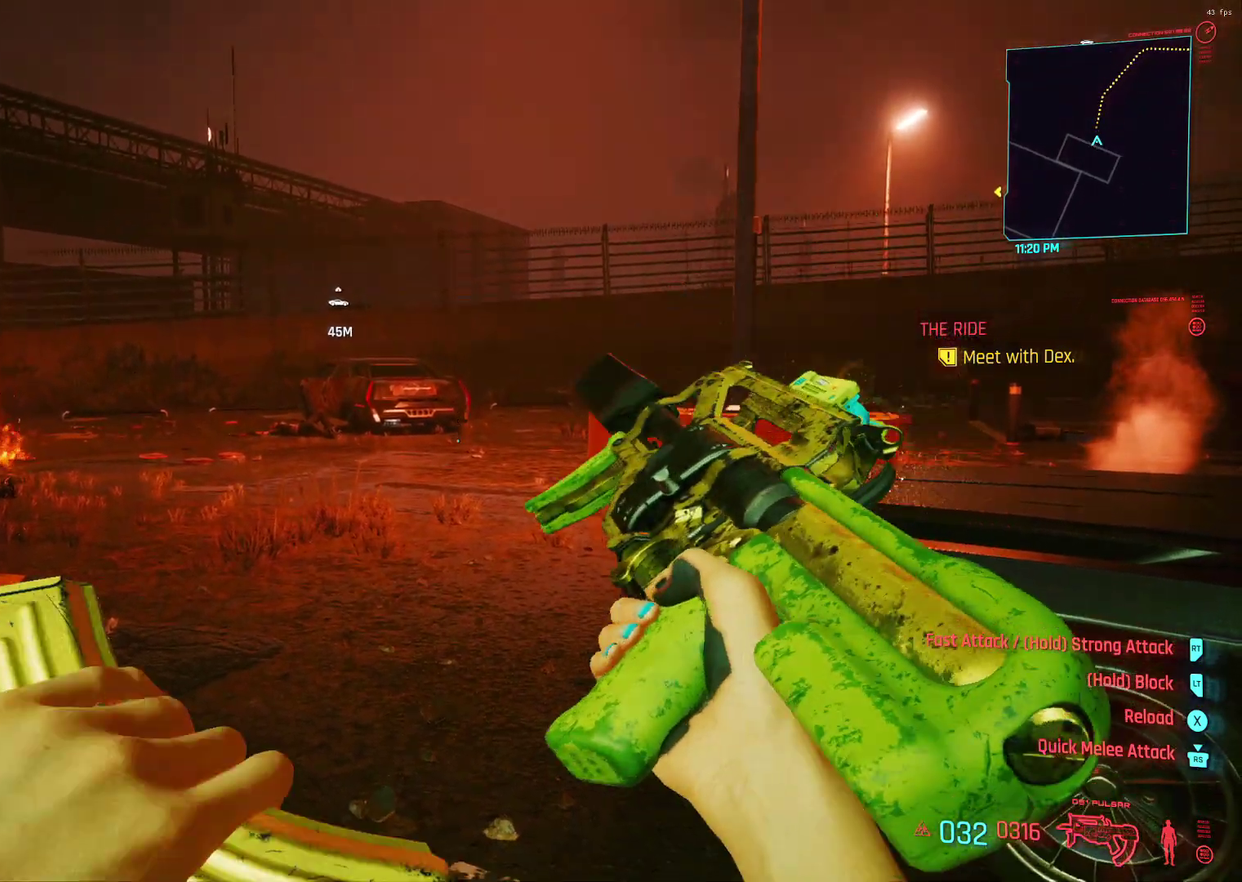
{"dt_ms": 700, "buttons": ["L1"], "left_stick": "center", "events": []}
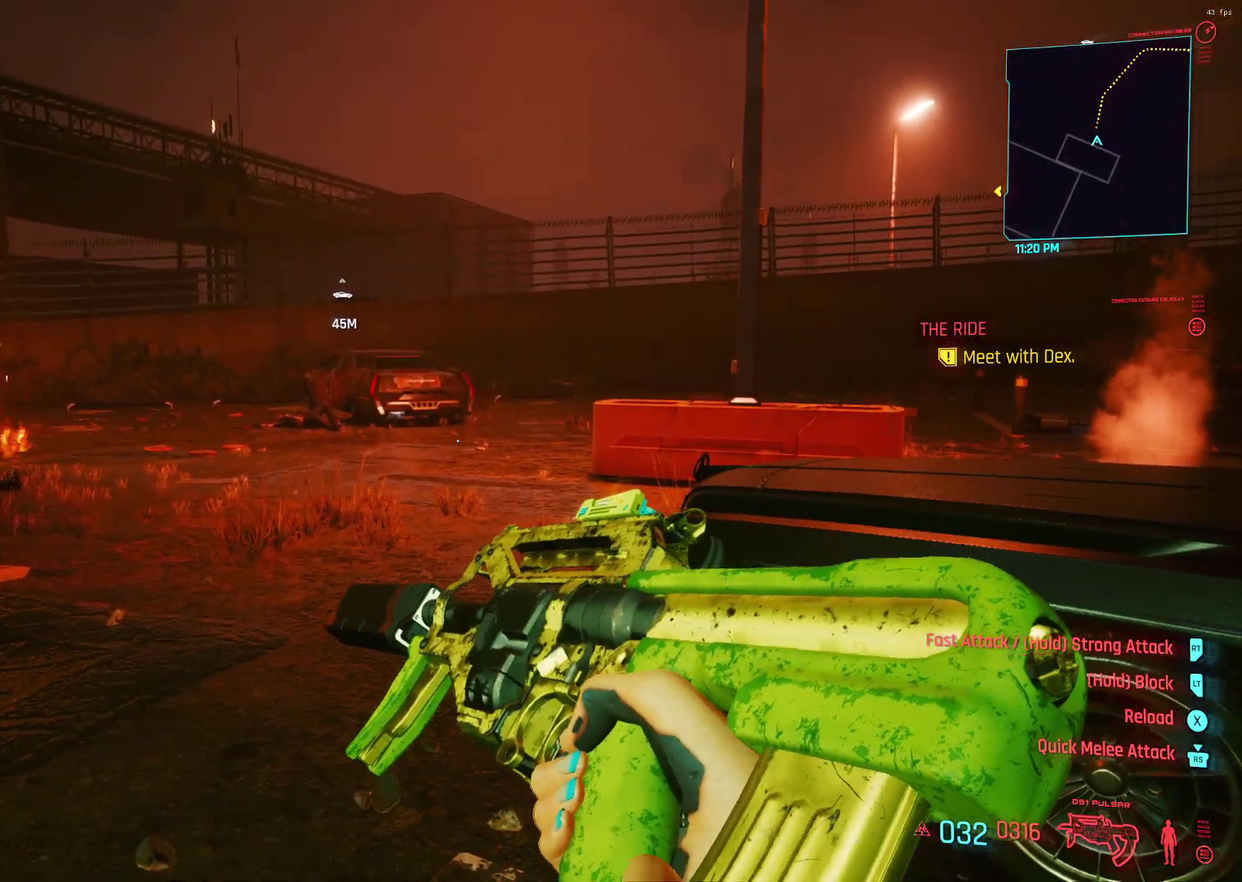
{"dt_ms": 300, "buttons": ["L1"], "left_stick": "center", "events": []}
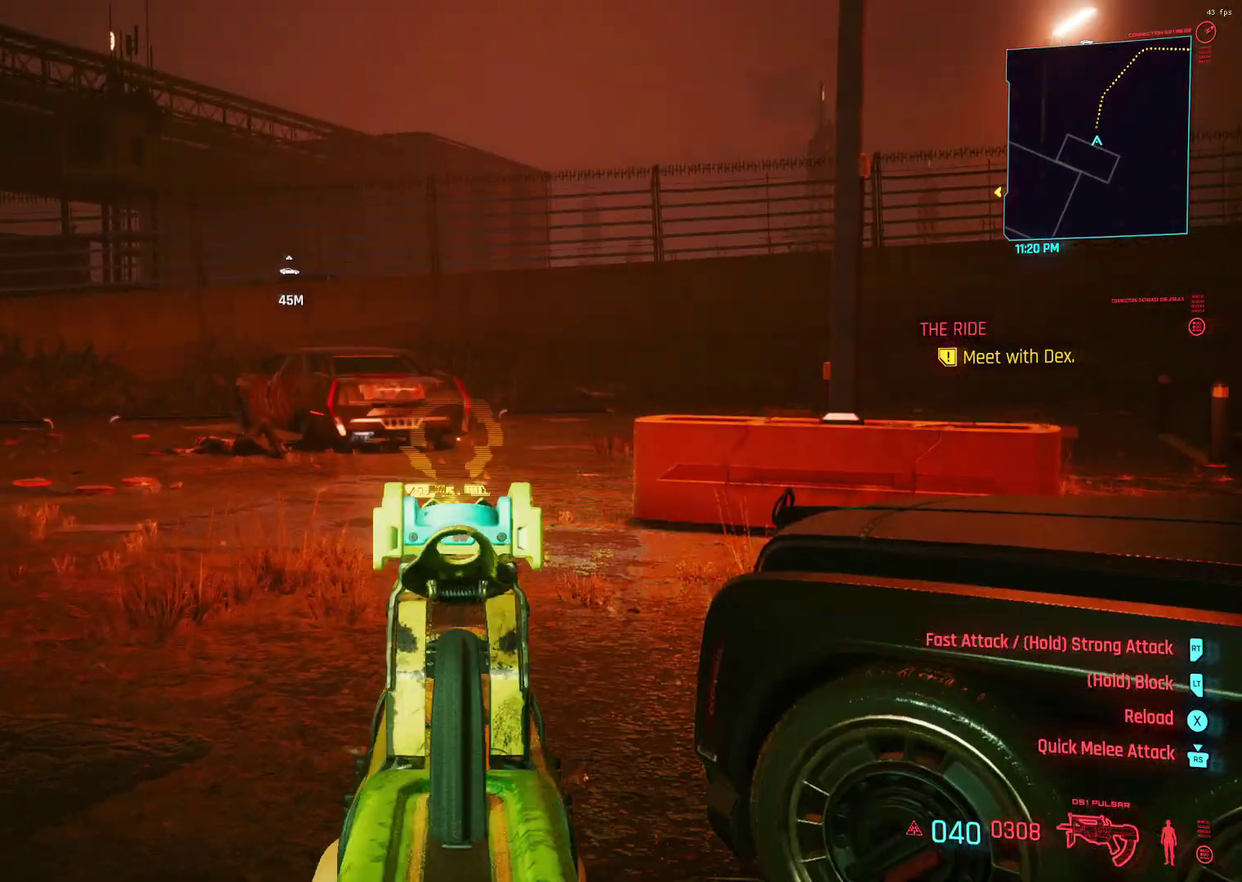
{"dt_ms": 500, "buttons": ["L1"], "left_stick": "center", "events": []}
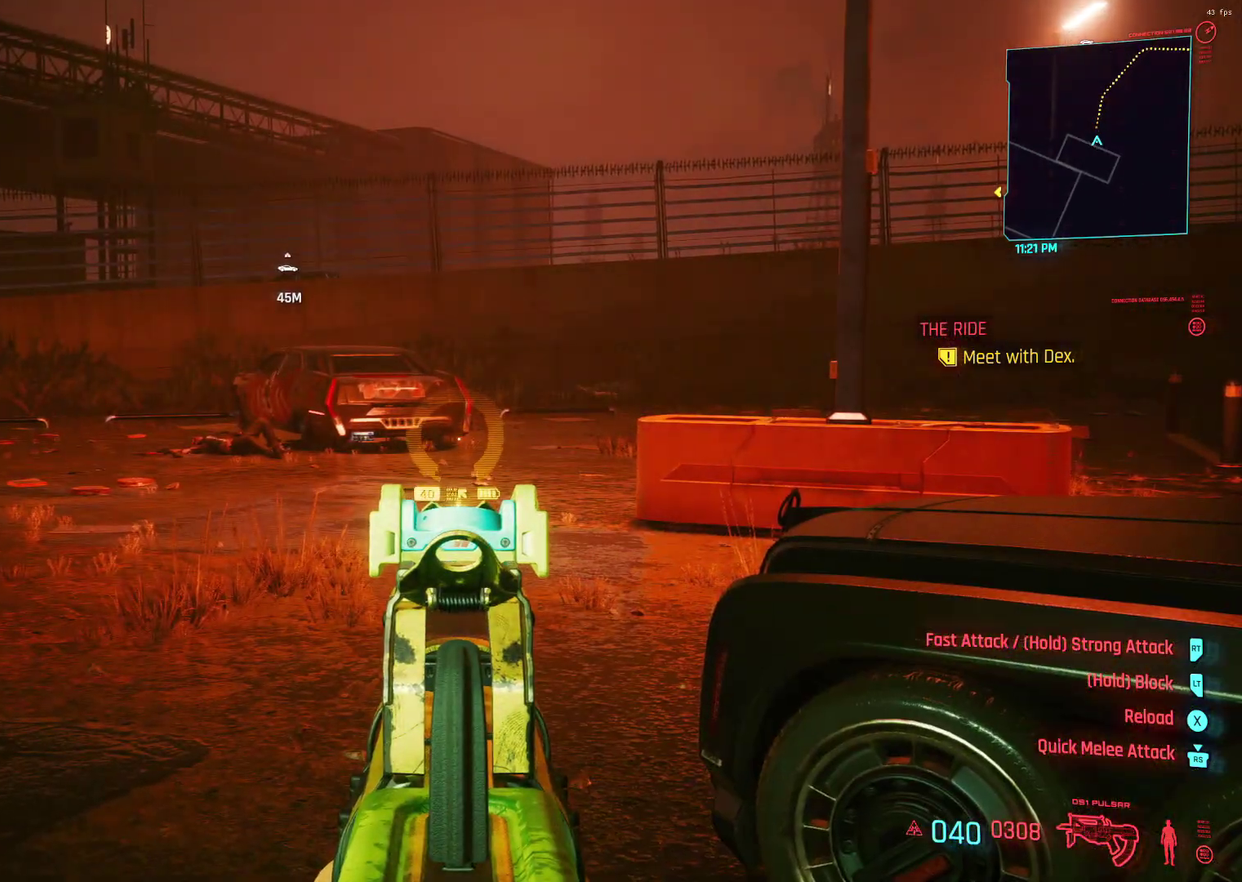
{"dt_ms": 300, "buttons": ["L1"], "left_stick": "center", "events": []}
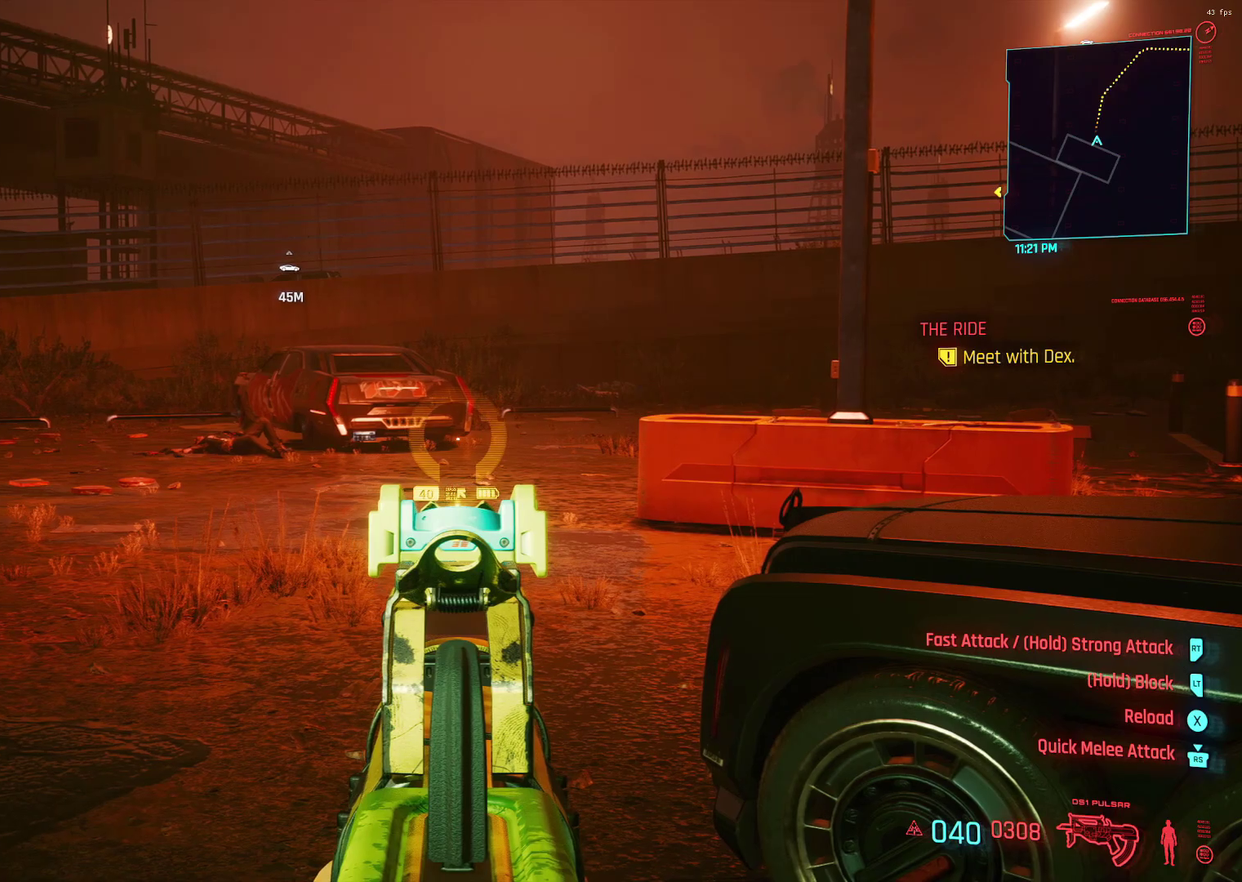
{"dt_ms": 900, "buttons": ["L1"], "left_stick": "center", "events": []}
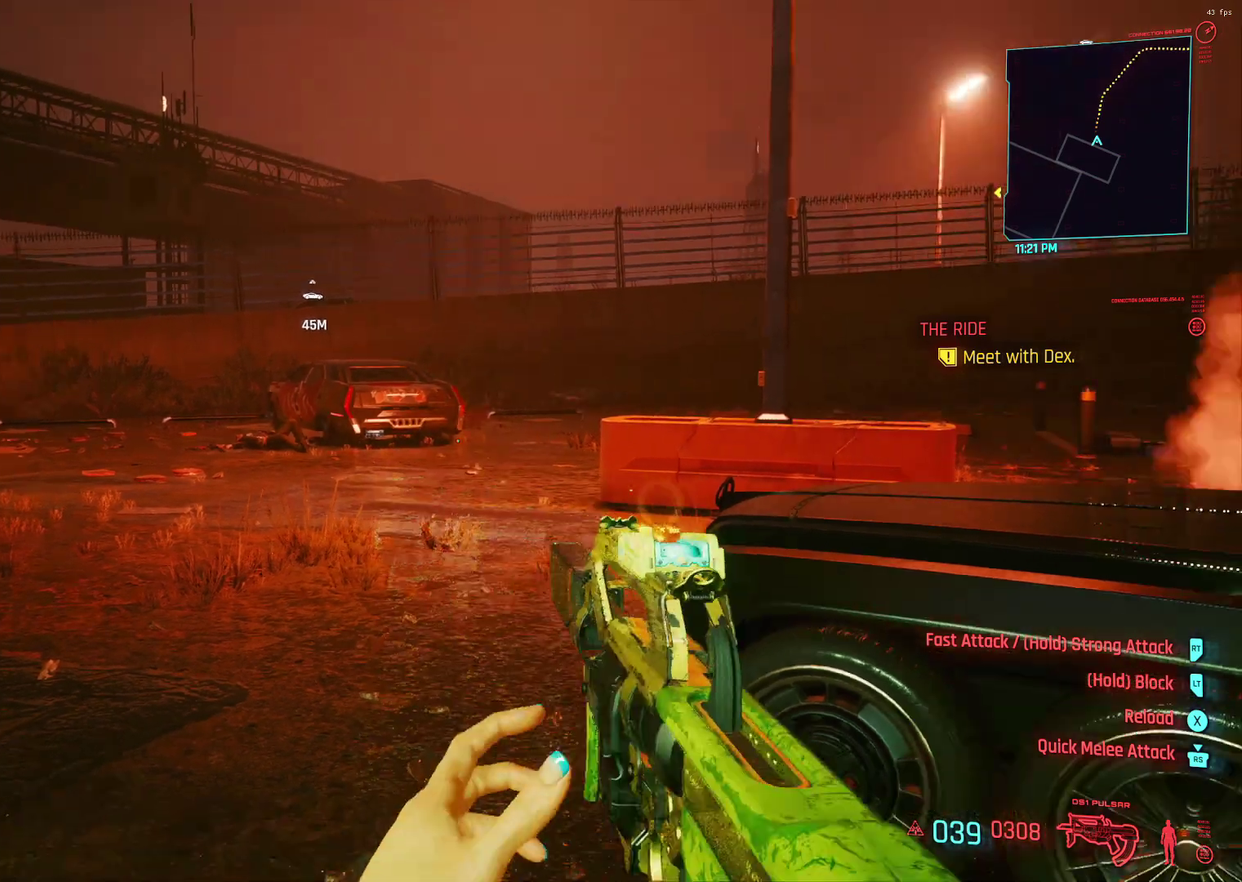
{"dt_ms": 300, "buttons": ["L1"], "left_stick": "center", "events": []}
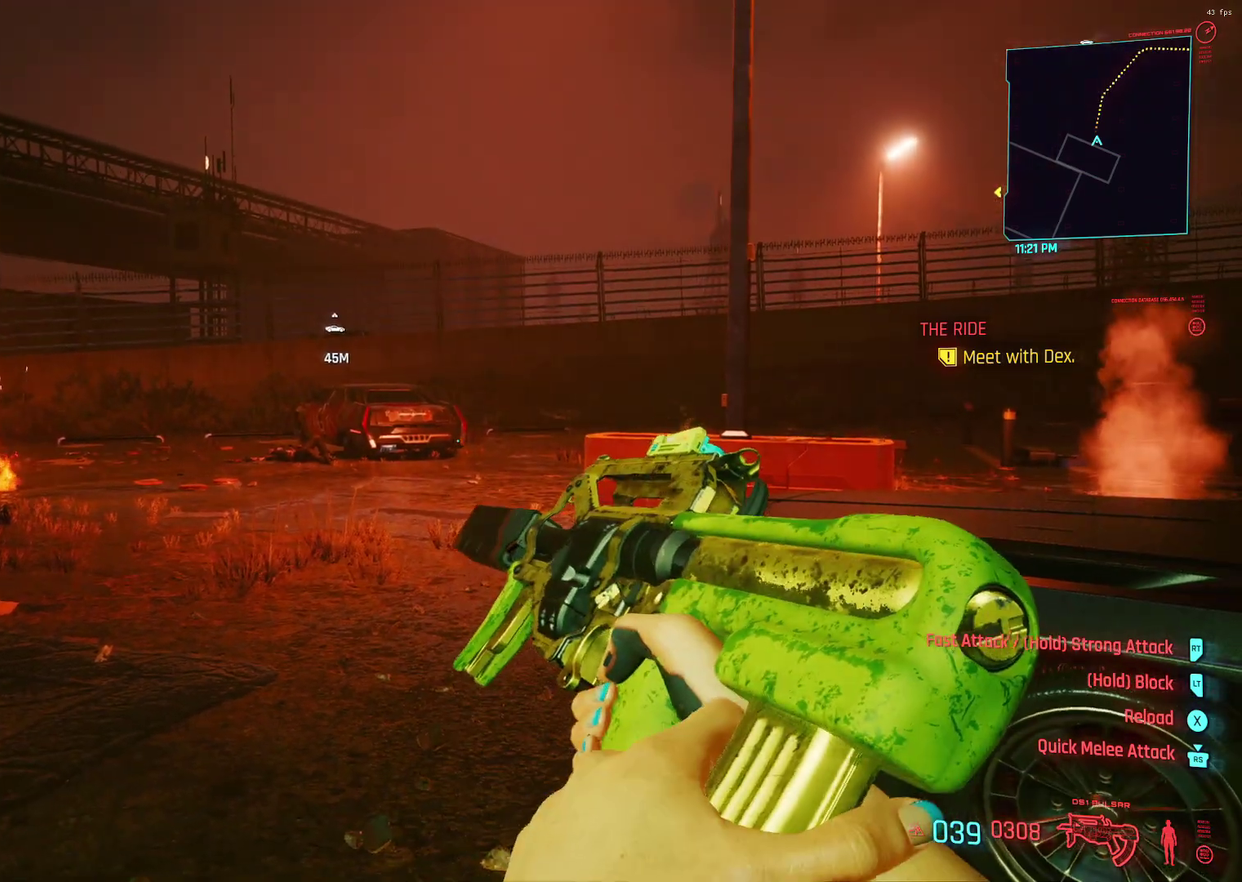
{"dt_ms": 500, "buttons": ["L1"], "left_stick": "center", "events": []}
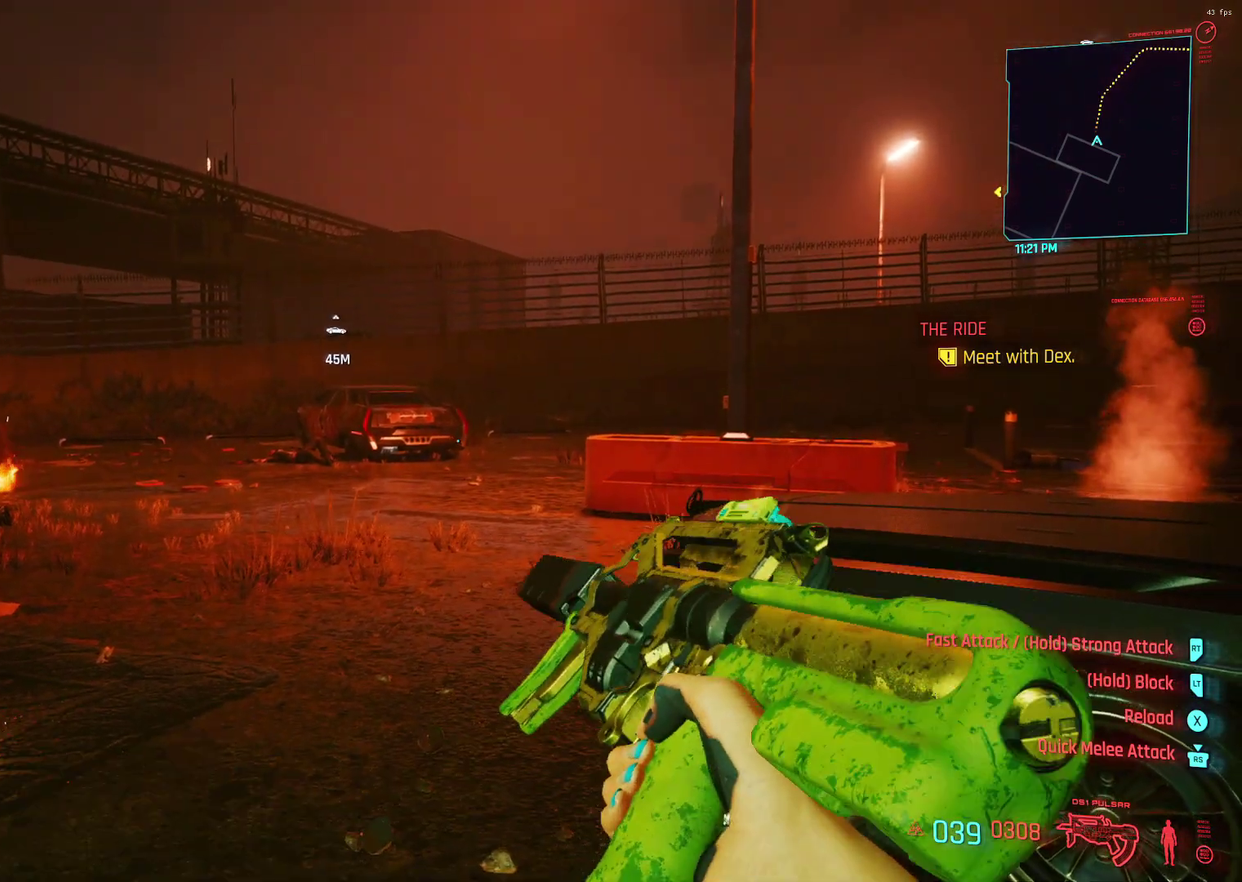
{"dt_ms": 500, "buttons": ["L1"], "left_stick": "center", "events": []}